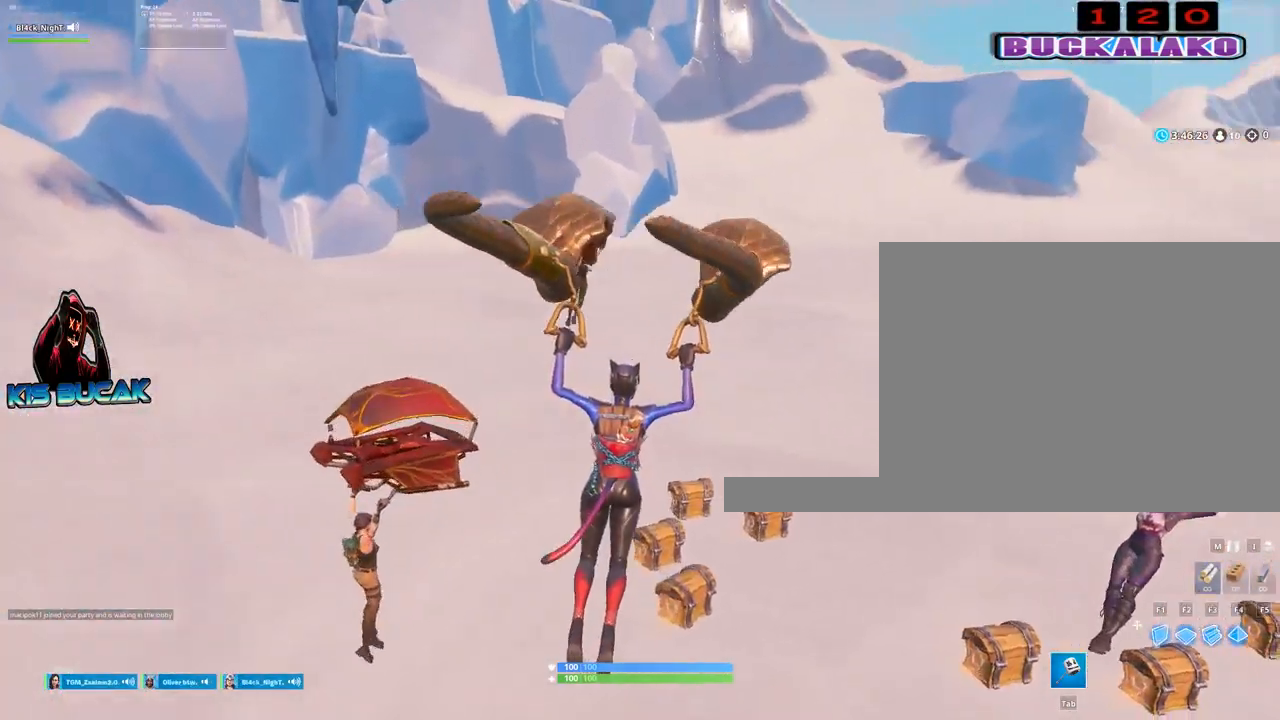
Gameplay with keyboard and mouse; each line is a JSON object with the keys and mouse buttons held at the frame after it. "events" lists presses ("down") and releases ("up") of "1", "2", "3", "4", "5", "a", "alt", "c", "caps_lock", "ctrl", "d", "e", "f", "g", "q", "r", "s", "shift", "space", "t", "tab", "v", "w", "x", "z", "mouse_left", "mouse_wheel" and "mouse_right" between this image and that frame as [ms after this image, input, new state], when the widget could be followed in between. "mouse_left", "mouse_wheel", "mouse_right" = the "left", "wheel", "right" buttons of the "mouse" list. No other keys are recorded. "wheel" means that the mouse wheel is clicked or scrolled. Not read: mouse_move.
{"keys": ["a", "w"], "mouse": [], "events": [[100, "d", "up"], [250, "w", "down"], [433, "a", "down"]]}
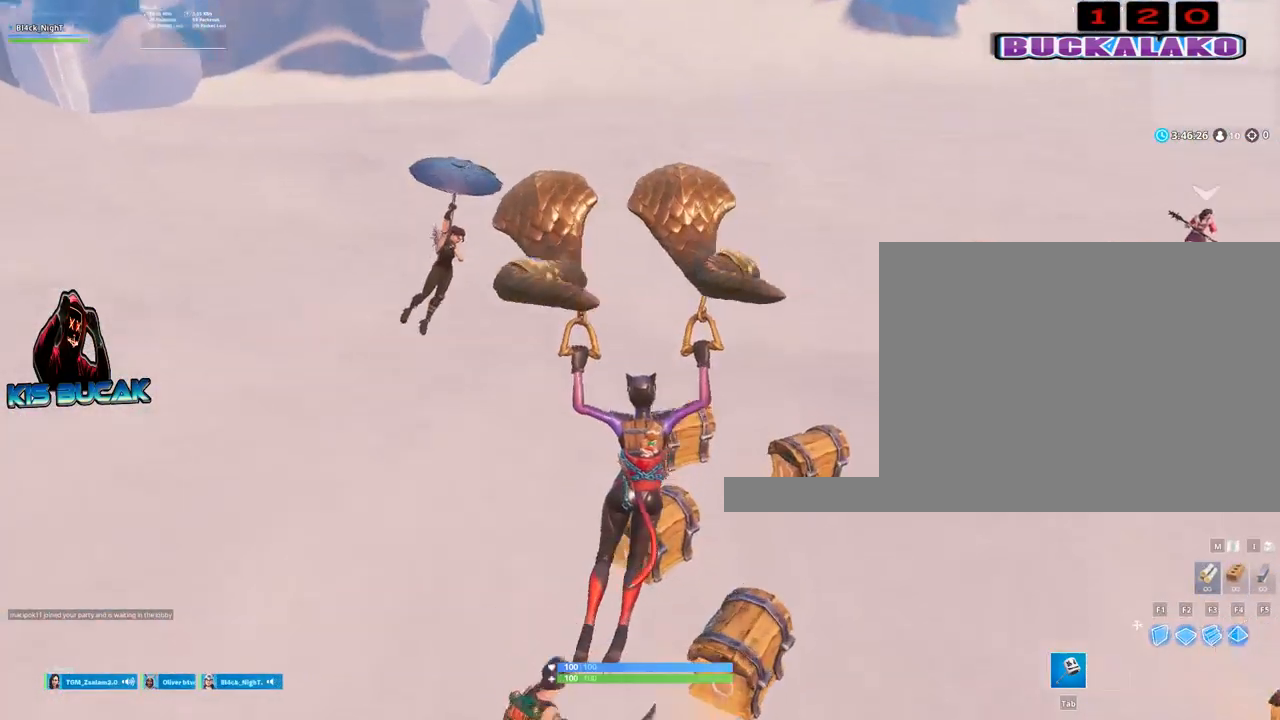
{"keys": ["w"], "mouse": [], "events": [[167, "a", "up"], [267, "d", "down"], [300, "d", "up"]]}
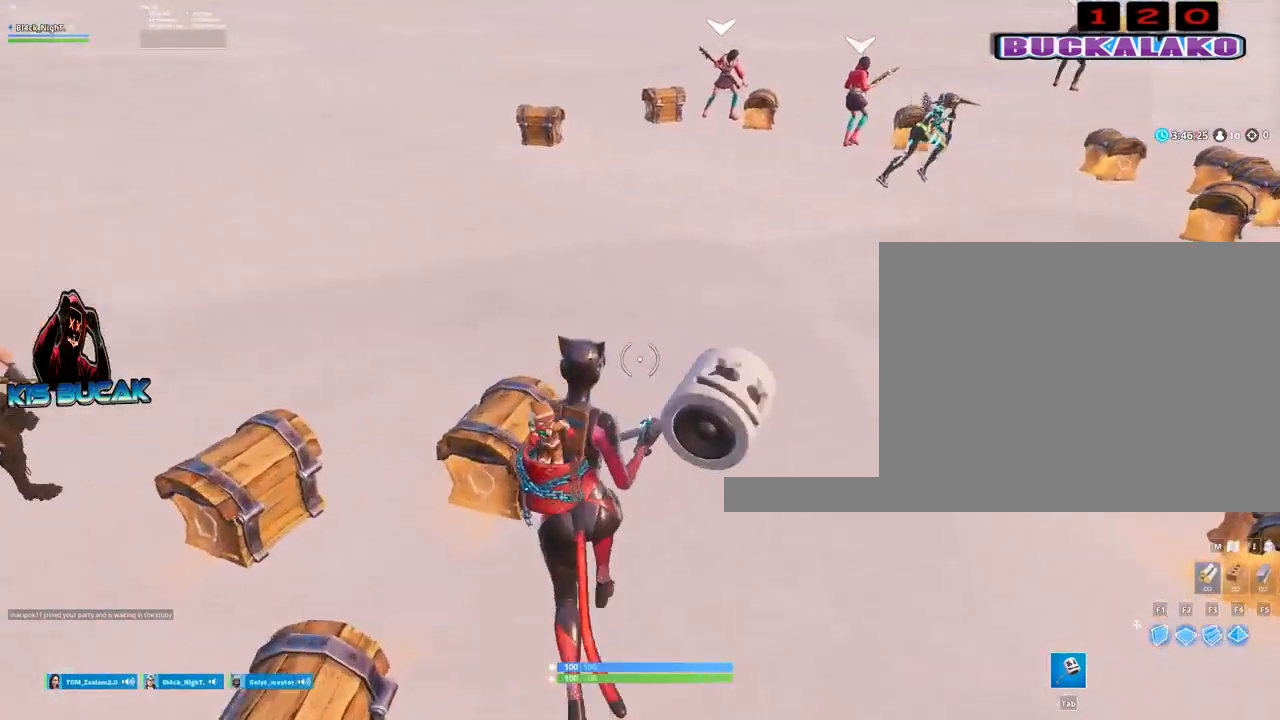
{"keys": ["w"], "mouse": [], "events": []}
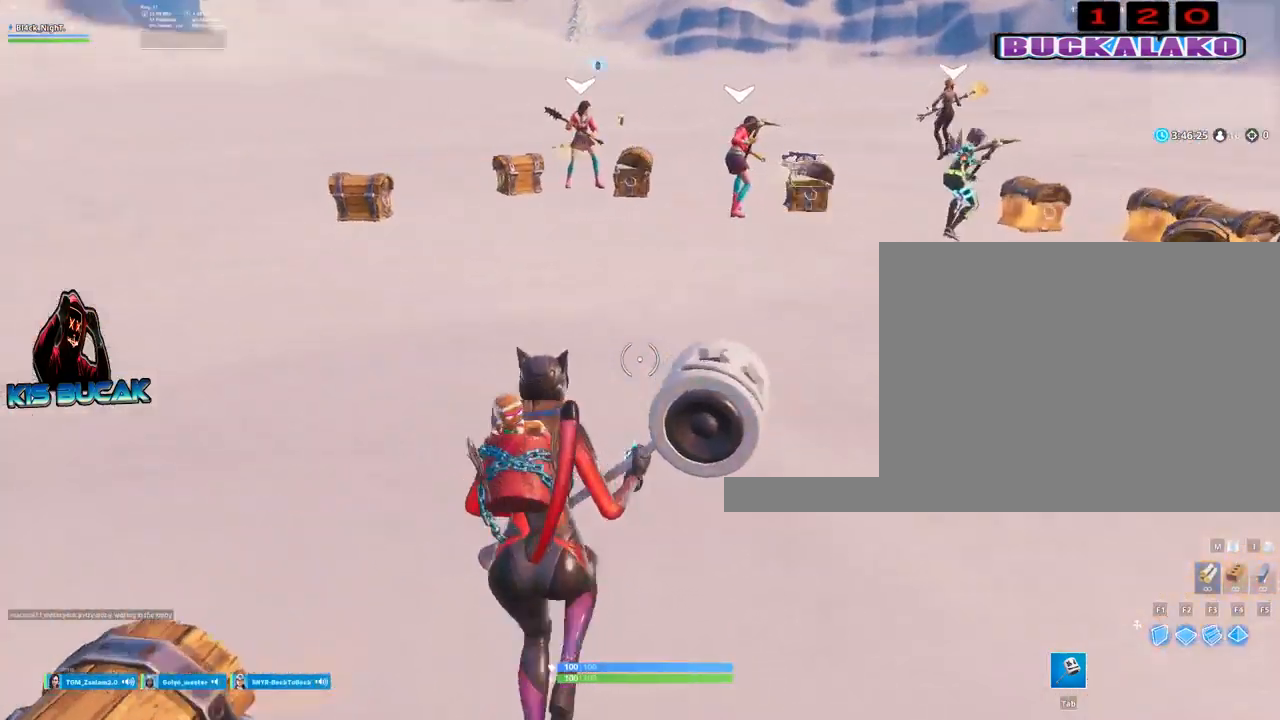
{"keys": ["w"], "mouse": [], "events": [[50, "a", "down"], [200, "a", "up"]]}
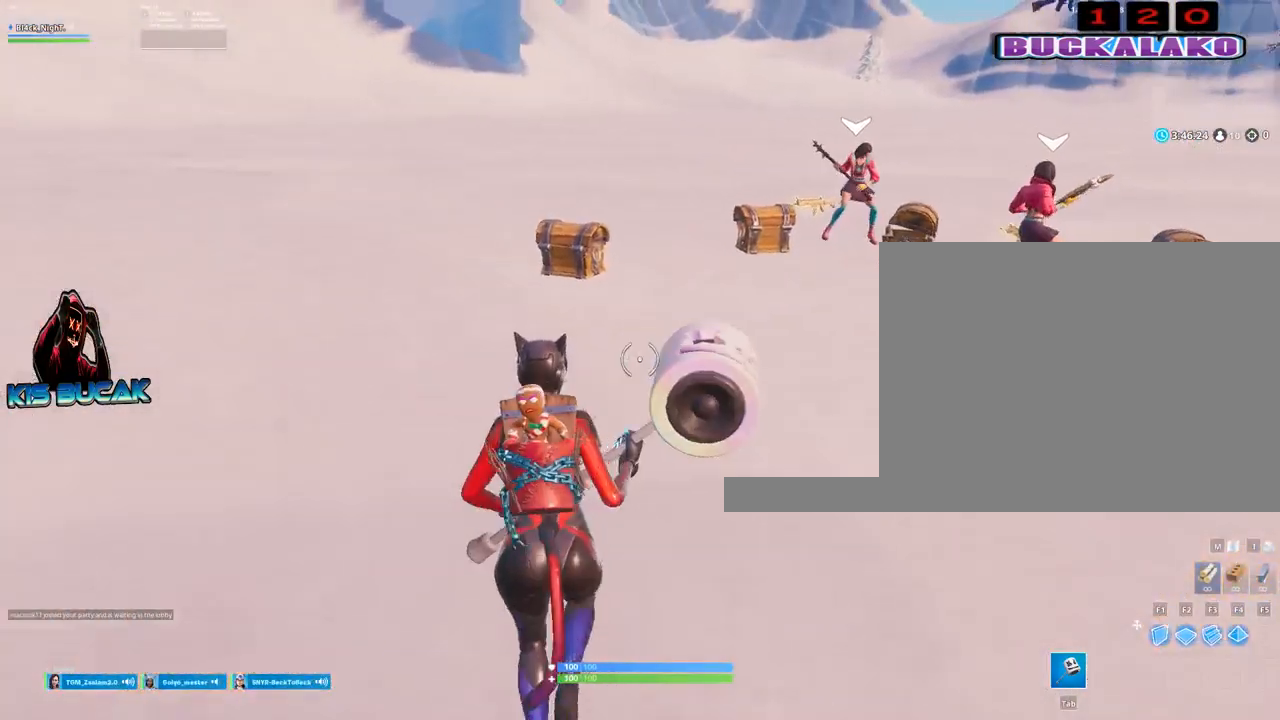
{"keys": ["w"], "mouse": [], "events": []}
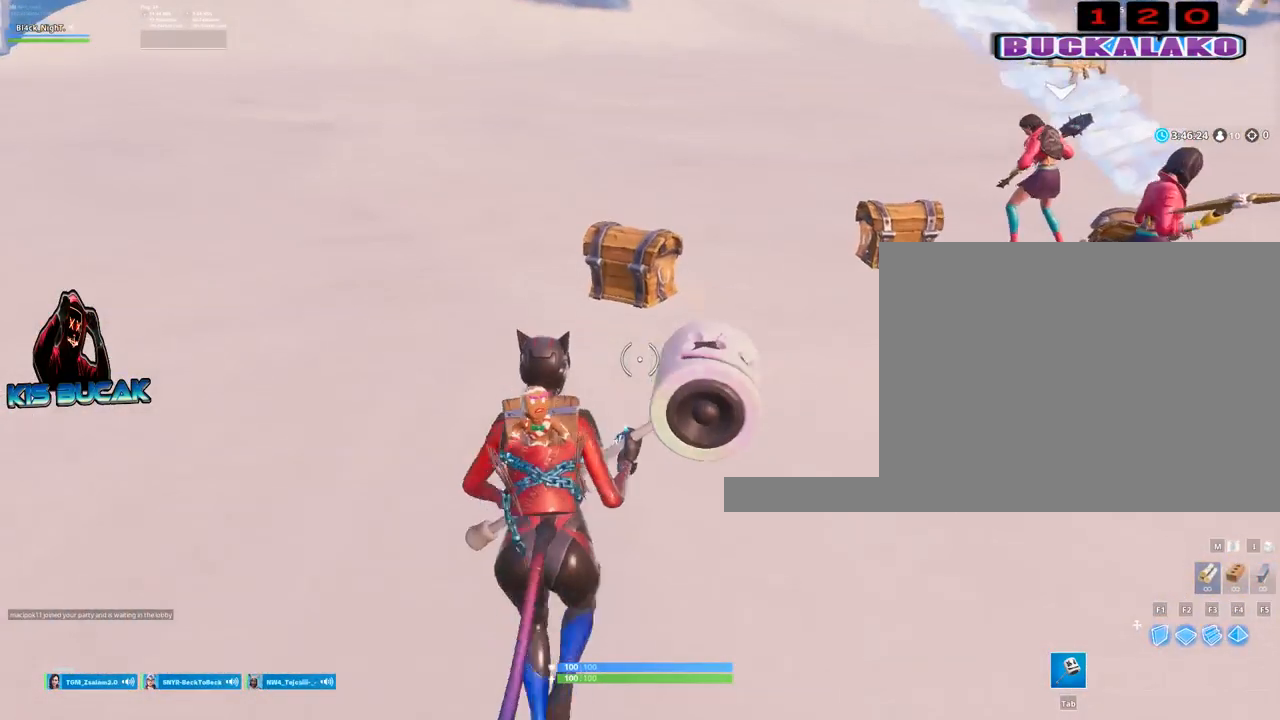
{"keys": ["e"], "mouse": [], "events": [[417, "e", "down"], [467, "w", "up"]]}
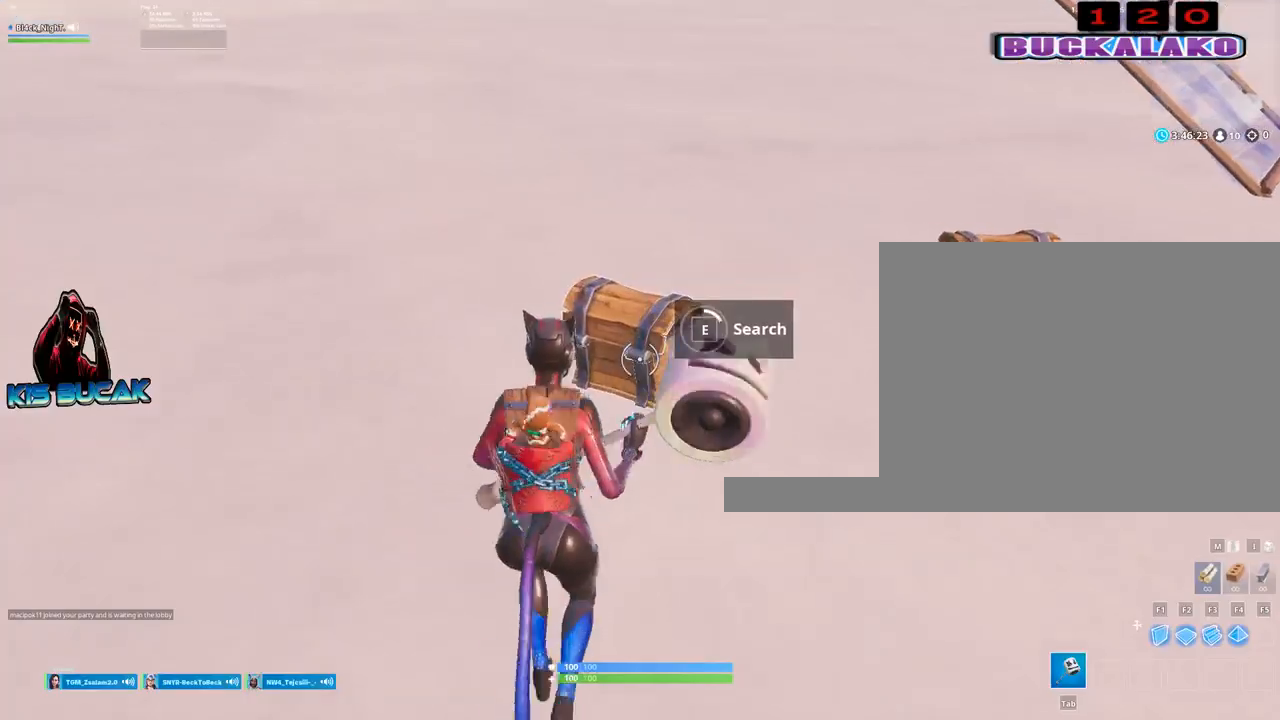
{"keys": [], "mouse": [], "events": [[17, "e", "up"]]}
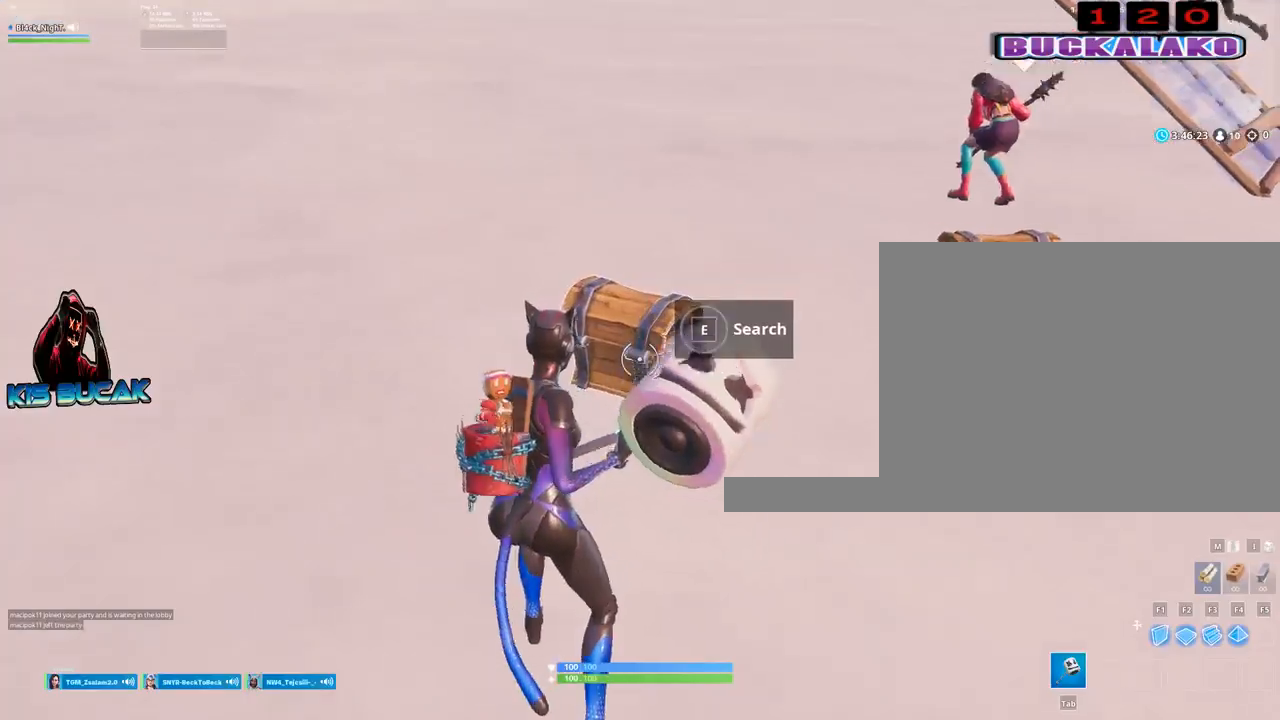
{"keys": ["a", "e", "w"], "mouse": [], "events": [[17, "w", "down"], [67, "e", "down"], [167, "e", "up"], [217, "a", "down"], [300, "e", "down"], [350, "e", "up"], [450, "e", "down"]]}
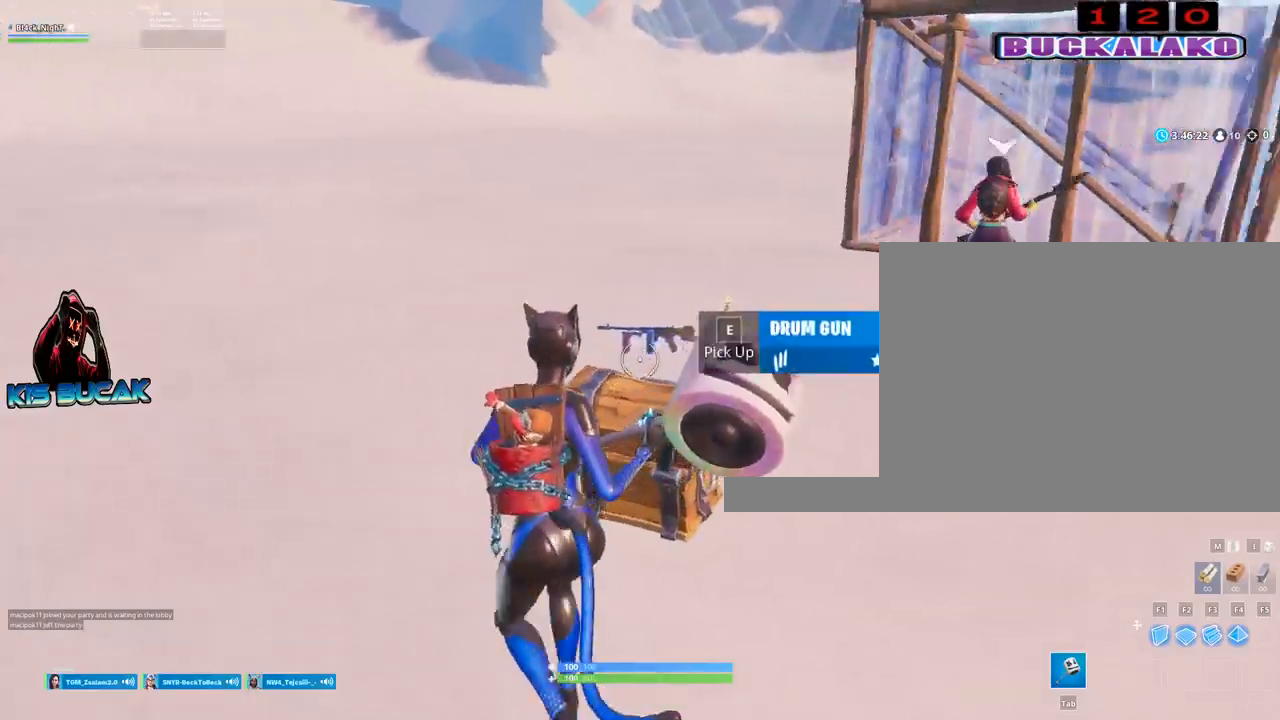
{"keys": ["a", "w"], "mouse": [], "events": [[33, "e", "up"], [183, "e", "down"], [183, "w", "up"], [233, "e", "up"], [317, "e", "down"], [317, "w", "down"], [417, "e", "up"]]}
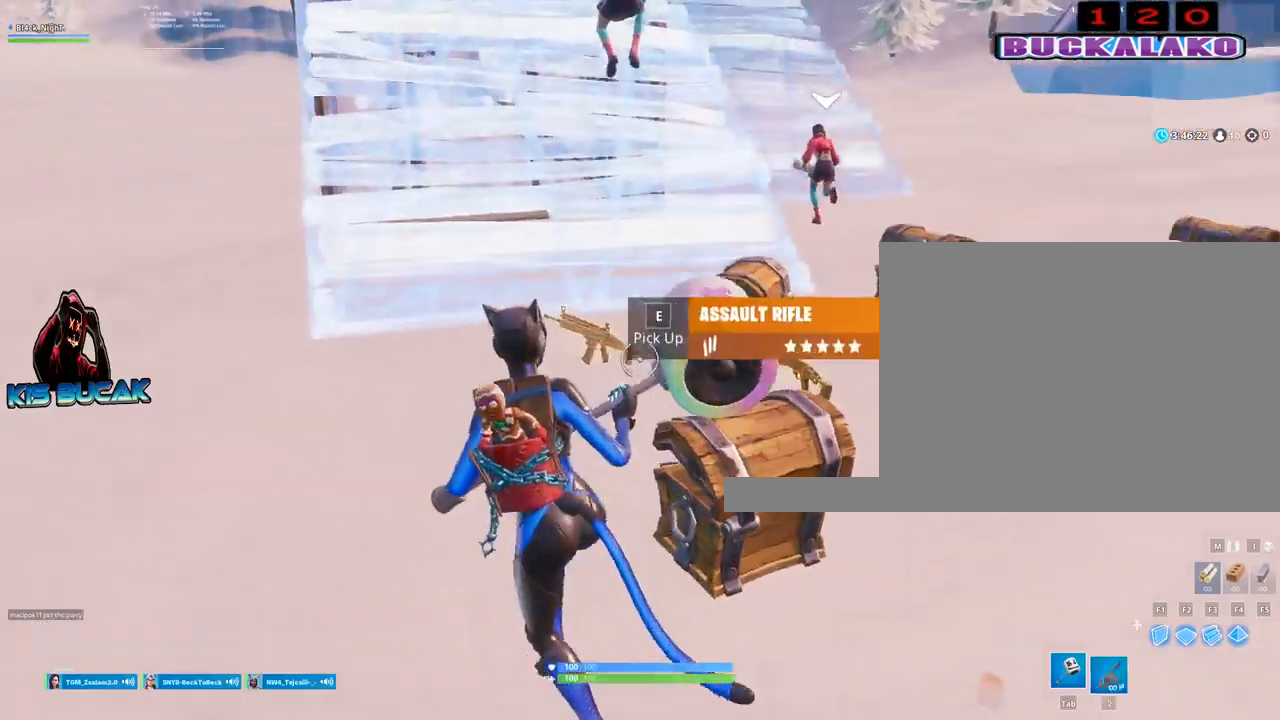
{"keys": ["w"], "mouse": [], "events": [[17, "e", "down"], [50, "e", "up"], [200, "e", "down"], [250, "e", "up"], [333, "a", "up"], [333, "e", "down"], [433, "e", "up"]]}
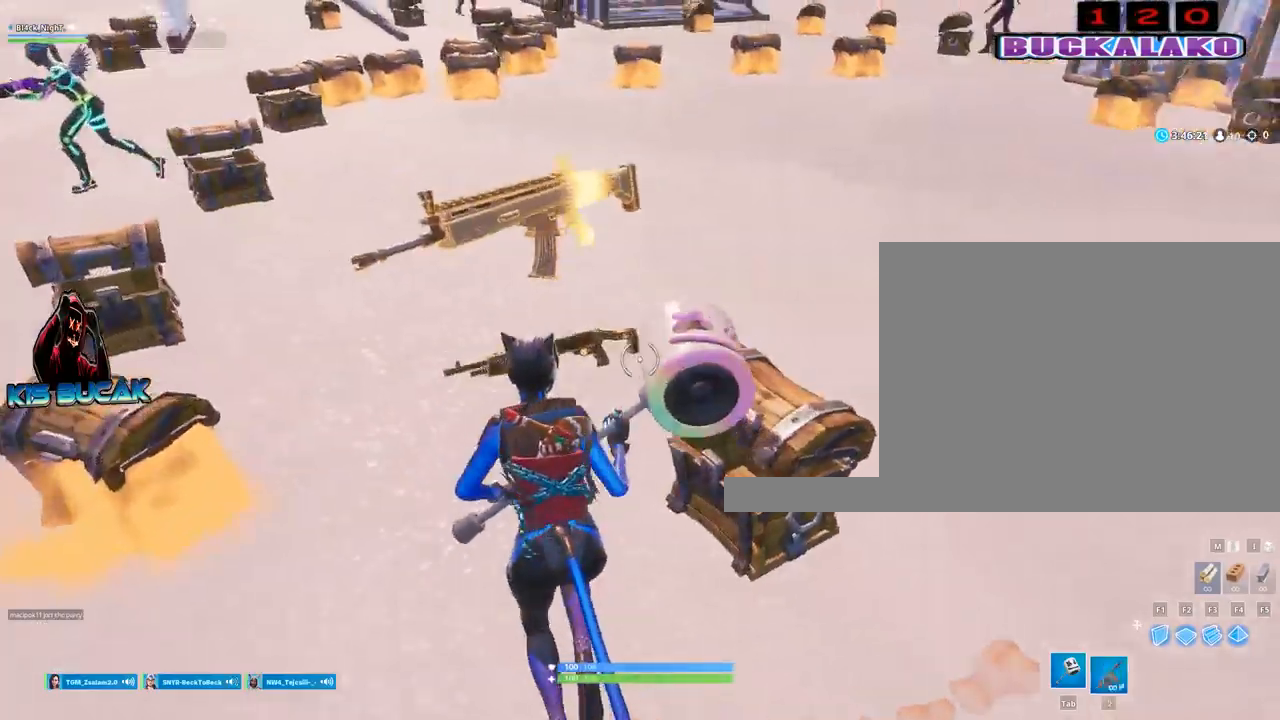
{"keys": ["w"], "mouse": [], "events": [[33, "e", "down"], [67, "a", "down"], [117, "e", "up"], [350, "space", "down"], [450, "a", "up"], [450, "space", "up"]]}
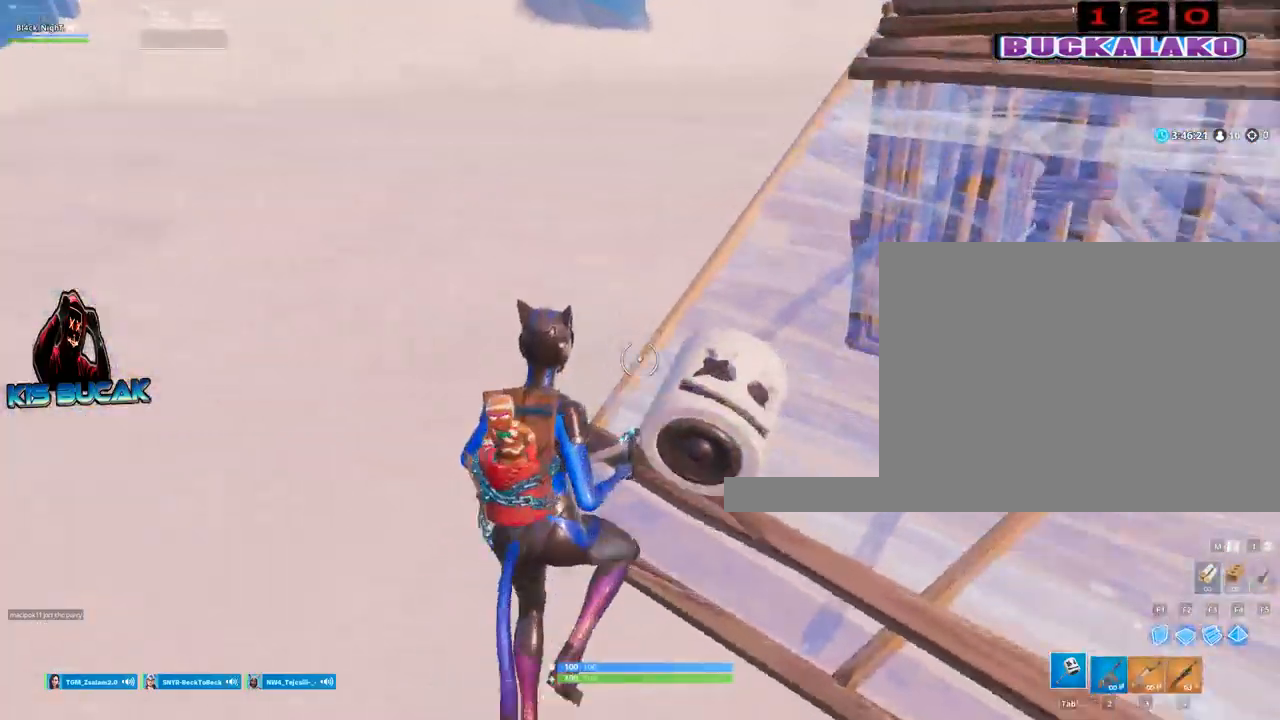
{"keys": ["a", "w"], "mouse": [], "events": [[33, "4", "down"], [133, "tab", "down"], [183, "4", "up"], [233, "tab", "up"], [467, "a", "down"]]}
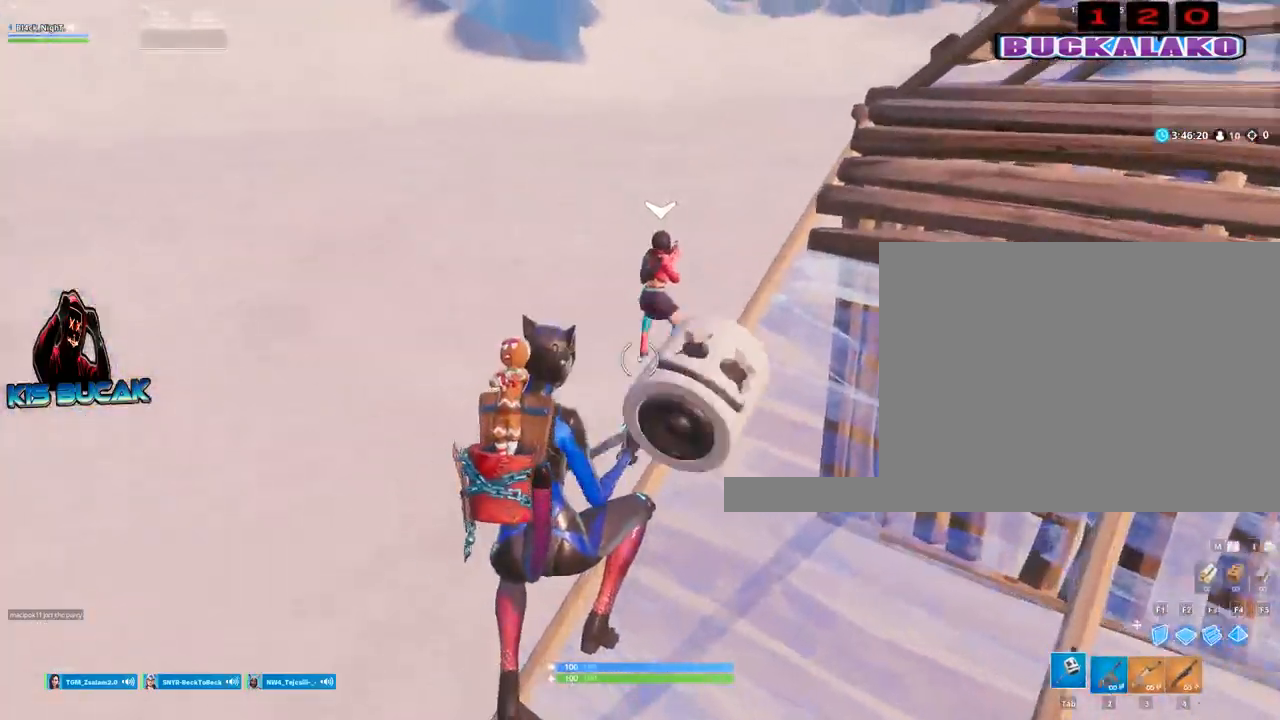
{"keys": ["a", "w"], "mouse": [], "events": [[100, "3", "down"], [283, "3", "up"]]}
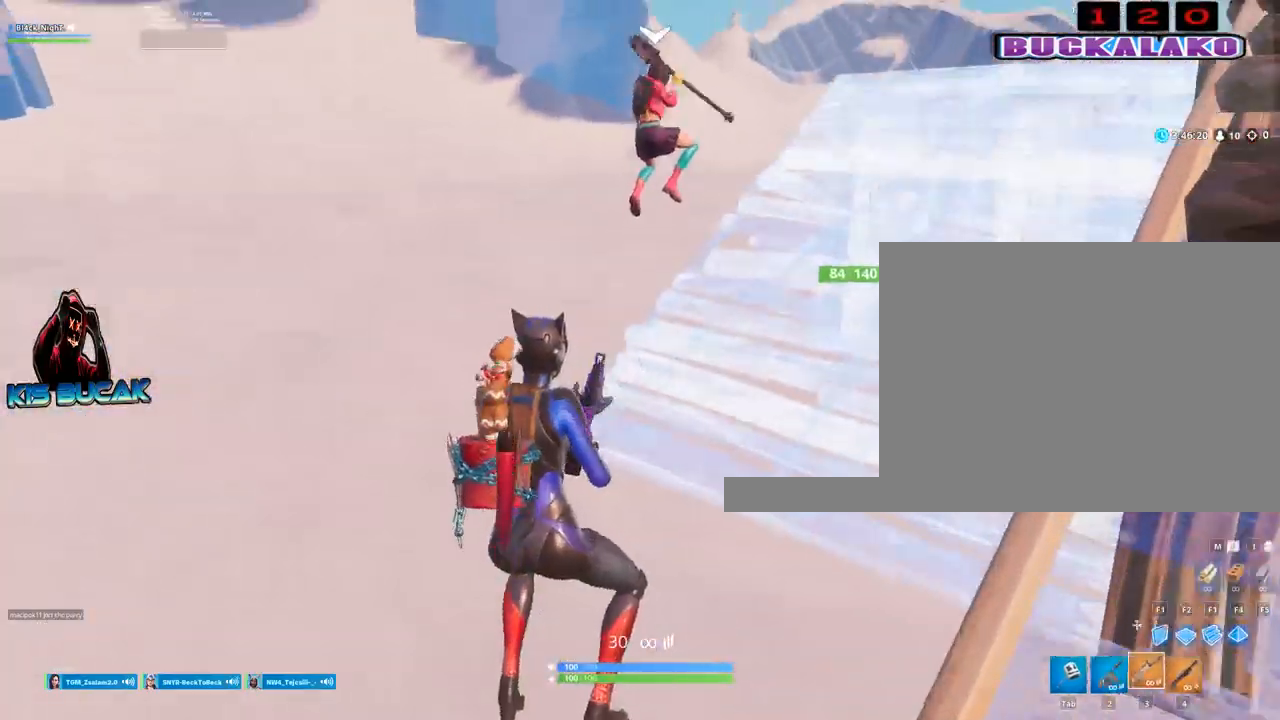
{"keys": ["a"], "mouse": ["left"], "events": [[300, "space", "down"], [400, "space", "up"], [500, "mouse_left", "down"], [500, "w", "up"]]}
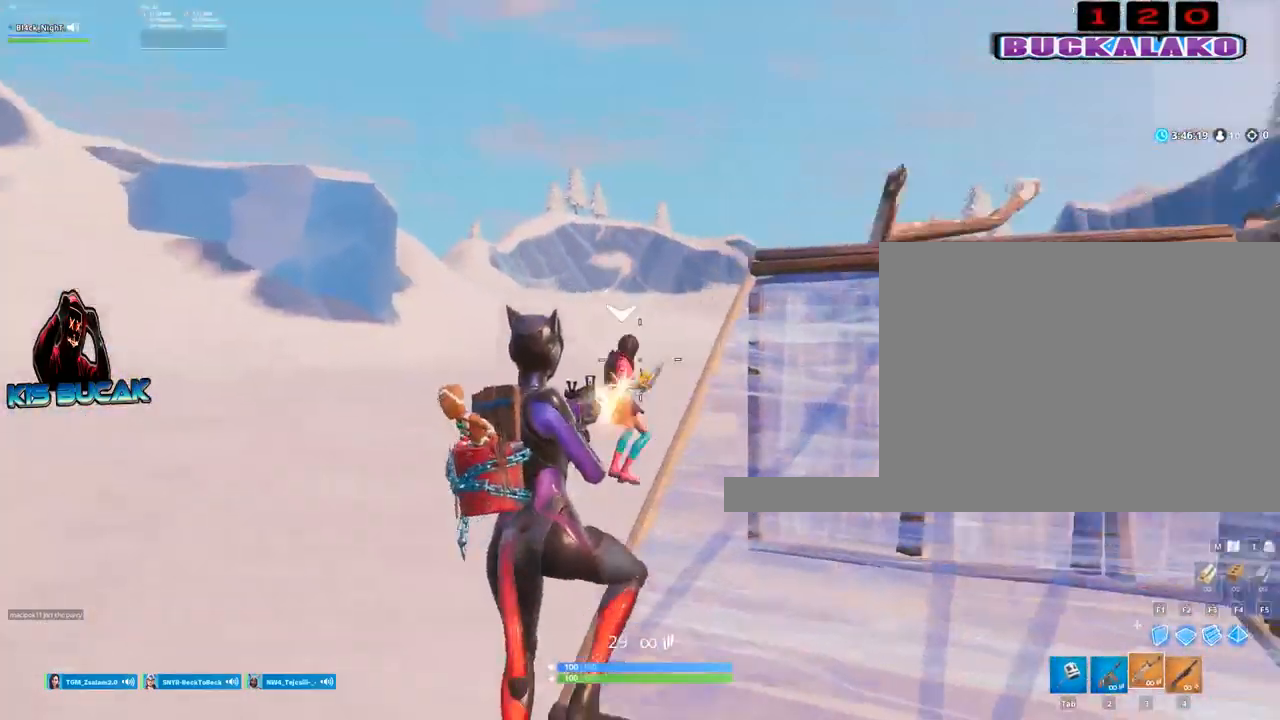
{"keys": ["a", "w"], "mouse": [], "events": [[133, "2", "down"], [133, "w", "down"], [183, "mouse_left", "up"], [233, "2", "up"]]}
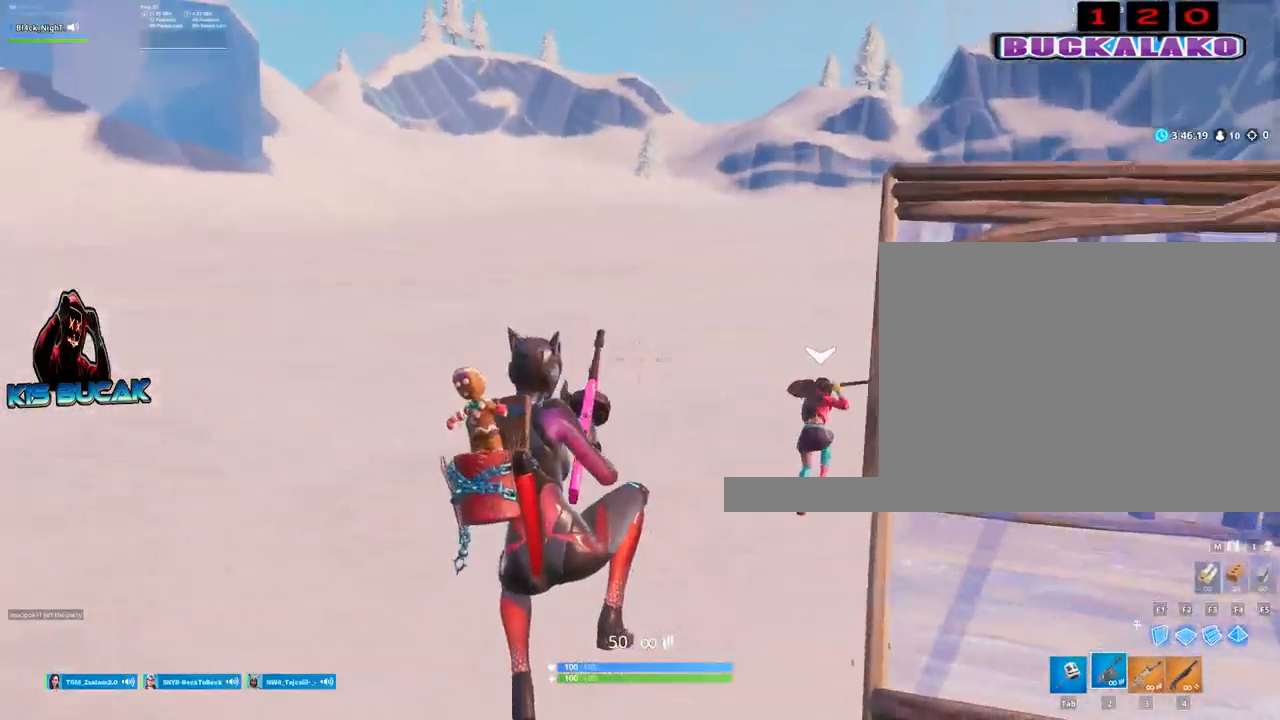
{"keys": ["a", "space", "w"], "mouse": [], "events": [[433, "space", "down"]]}
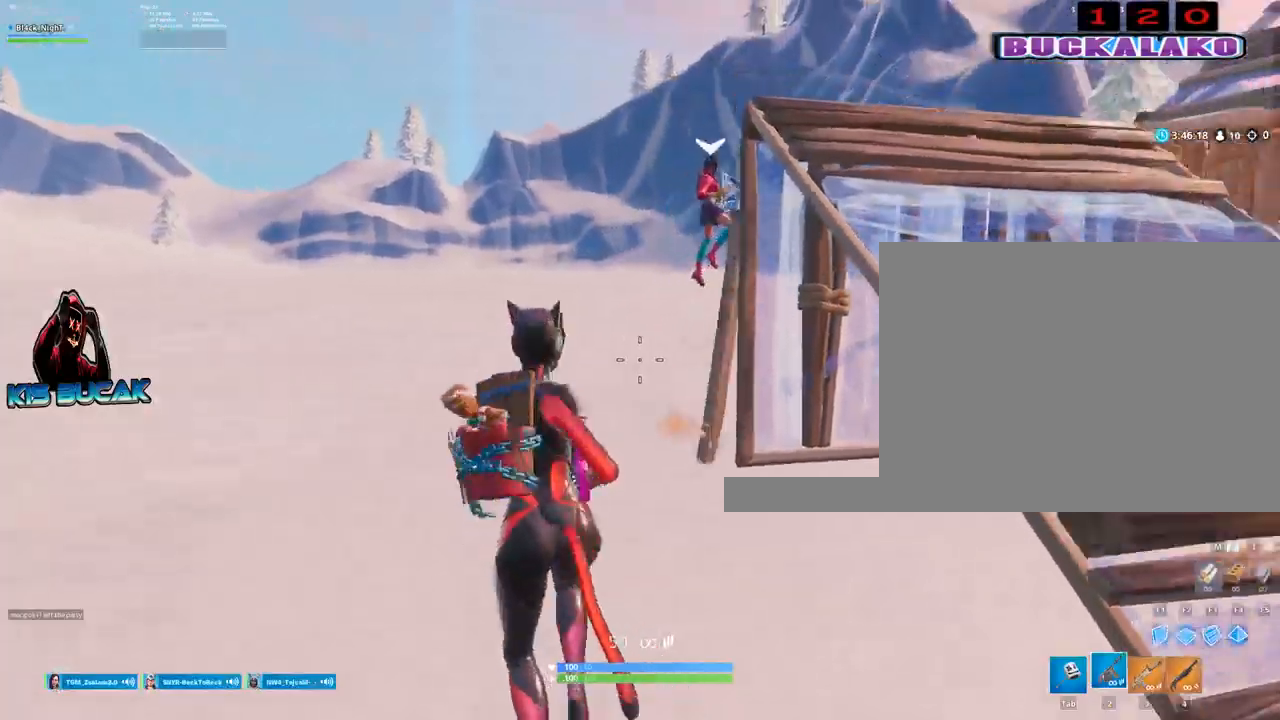
{"keys": ["a", "w"], "mouse": ["left"], "events": [[67, "space", "up"], [300, "mouse_left", "down"]]}
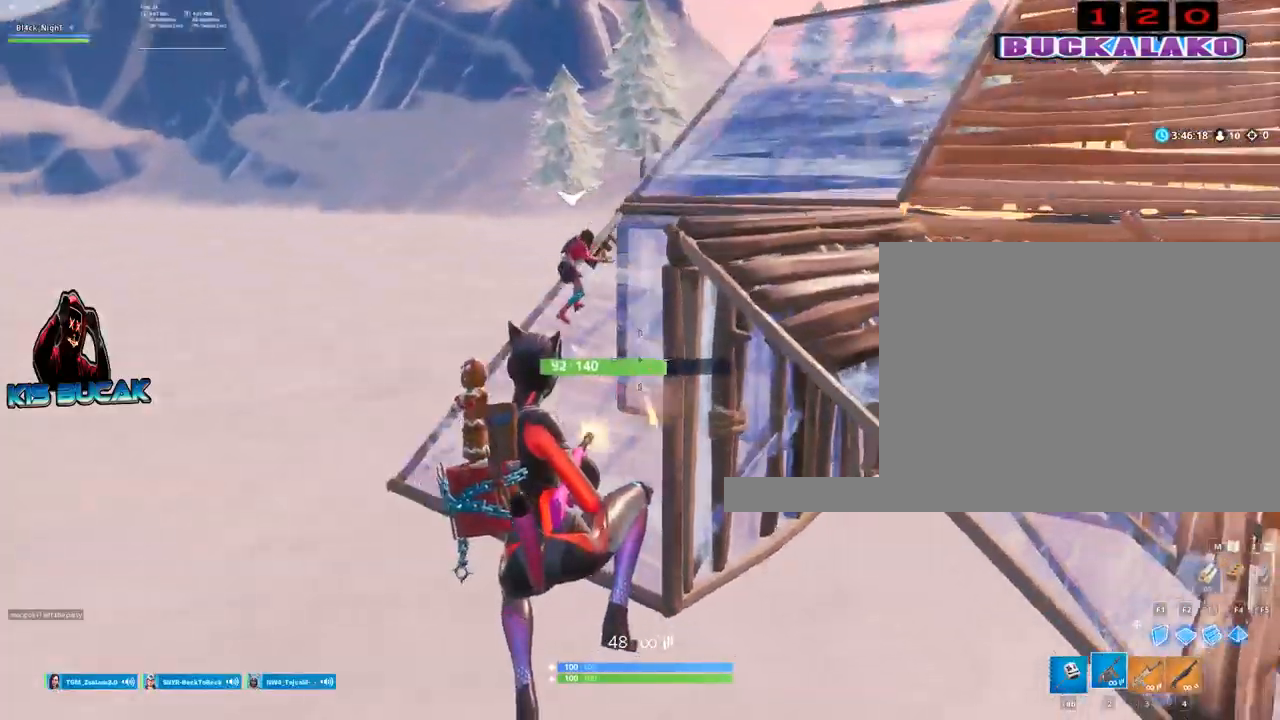
{"keys": ["a", "w"], "mouse": ["left"], "events": []}
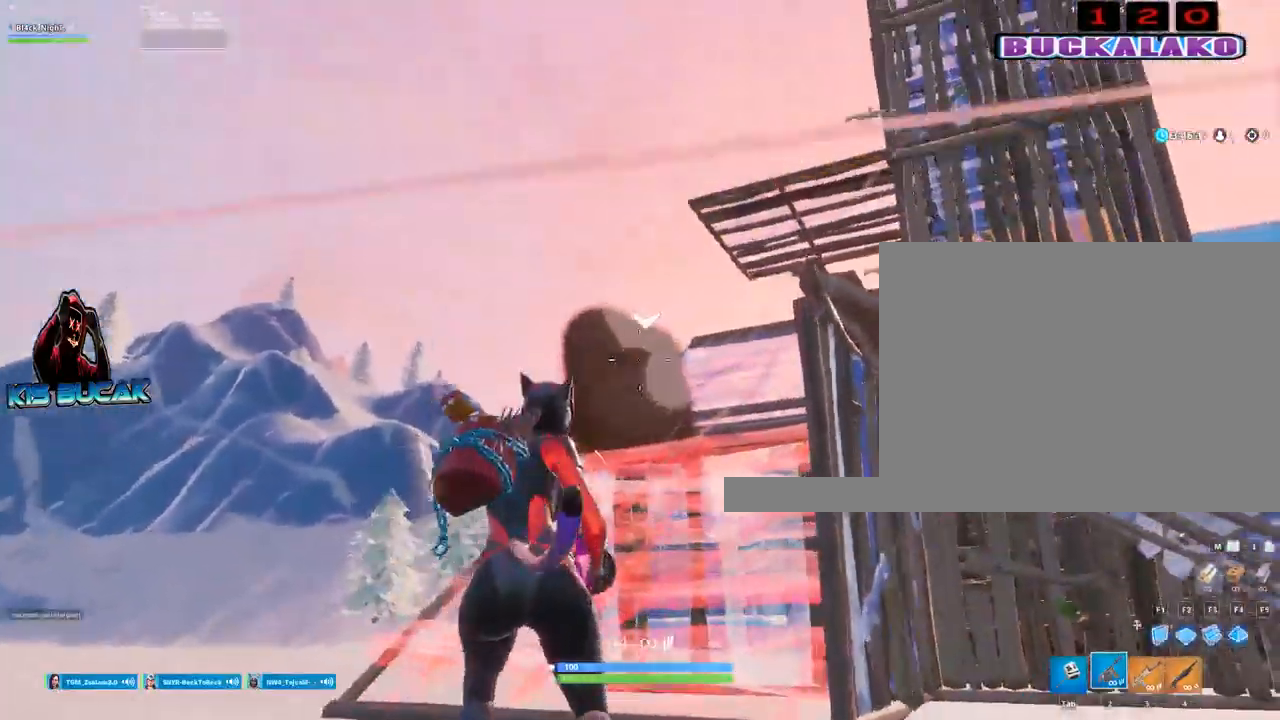
{"keys": ["a", "w"], "mouse": ["left"], "events": []}
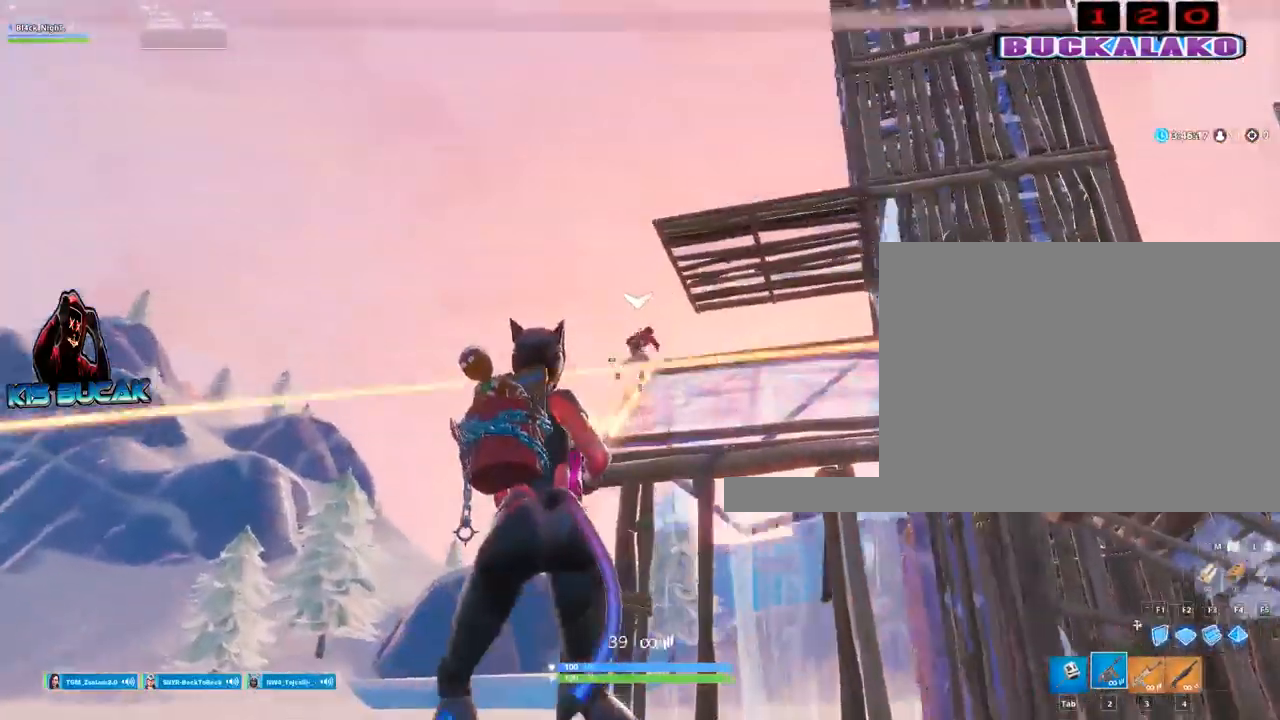
{"keys": ["space", "w"], "mouse": ["left"], "events": [[450, "space", "down"], [500, "a", "up"]]}
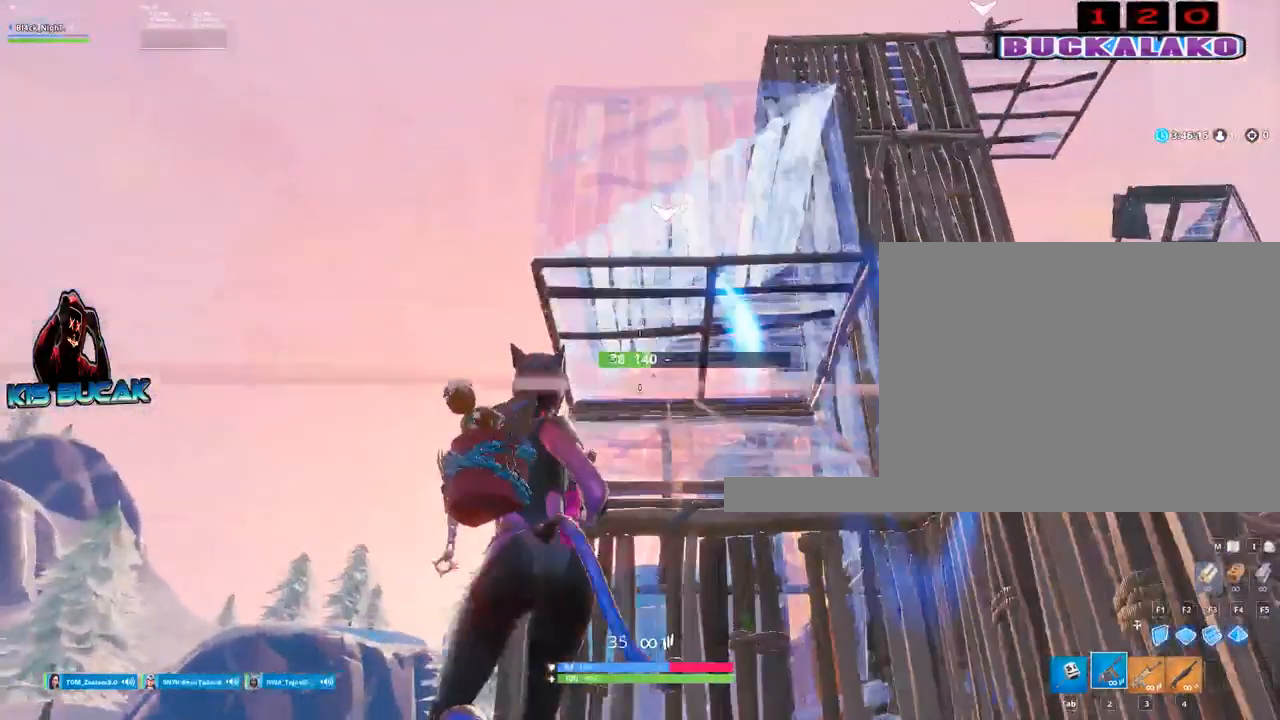
{"keys": ["a", "w"], "mouse": ["left"], "events": [[33, "space", "up"], [233, "f", "down"], [283, "a", "down"], [317, "f", "up"]]}
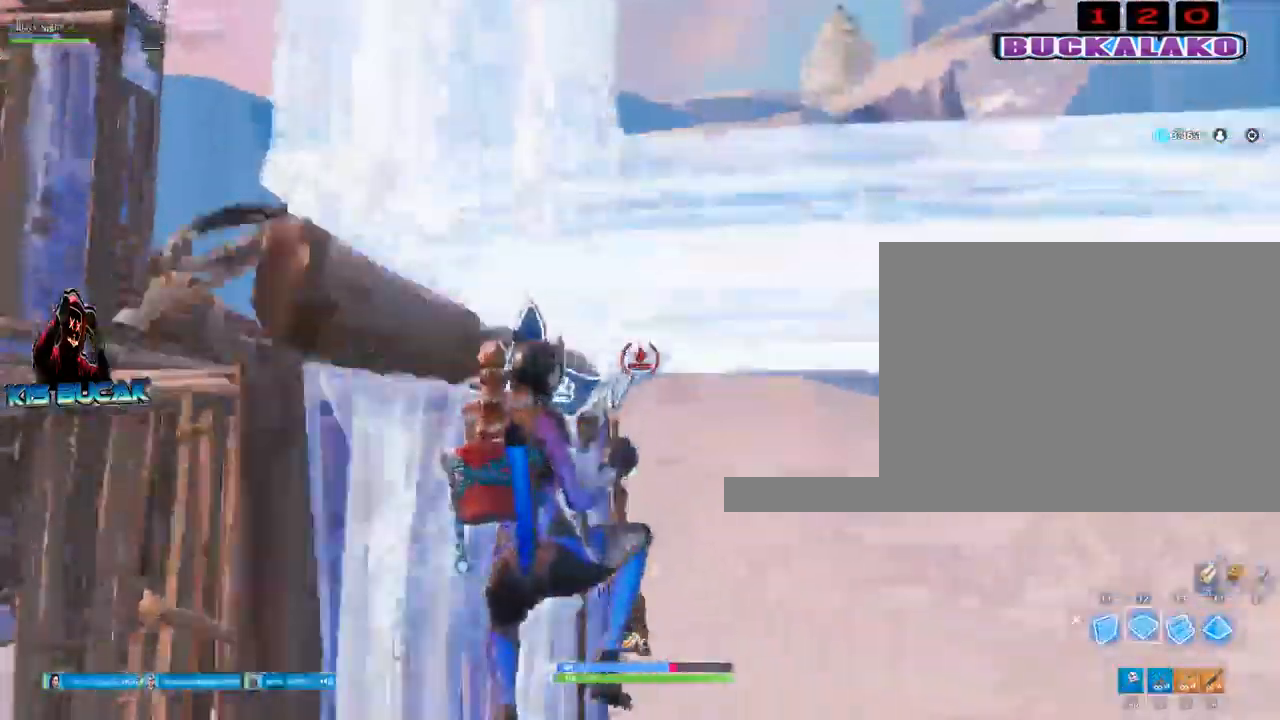
{"keys": [], "mouse": [], "events": [[17, "mouse_left", "up"], [50, "3", "down"], [150, "3", "up"], [200, "a", "up"], [483, "w", "up"]]}
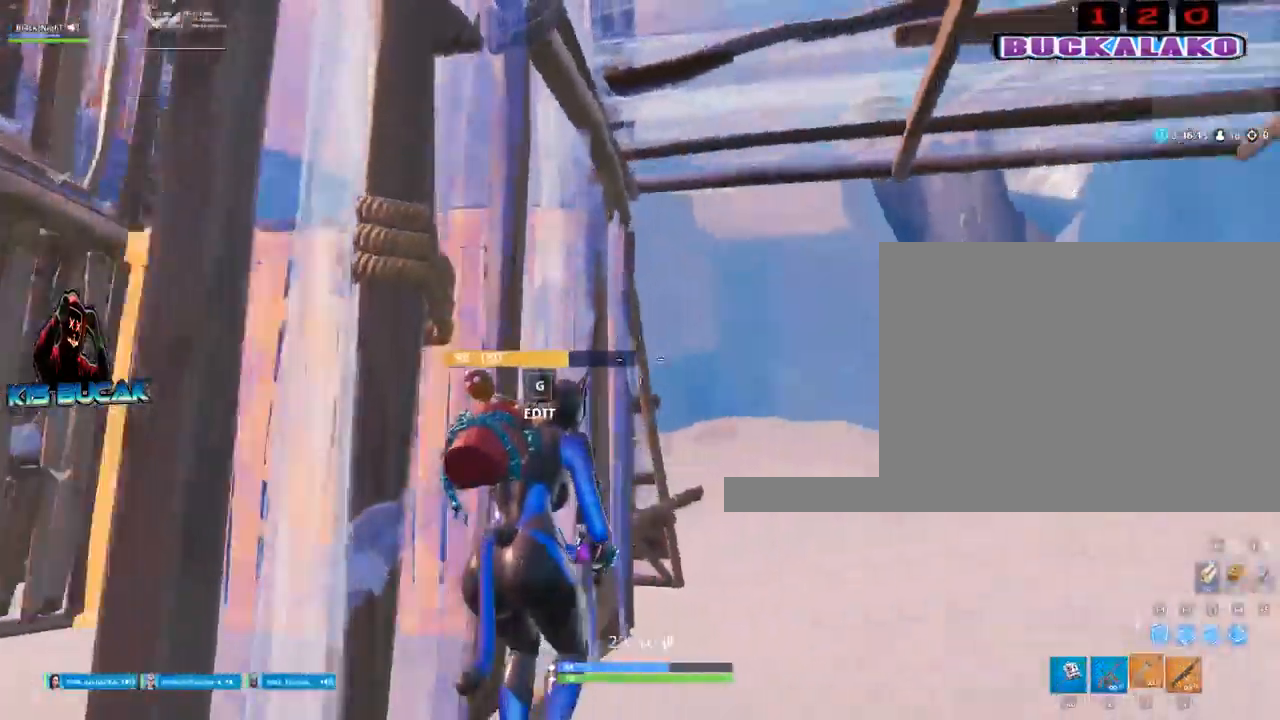
{"keys": ["alt"], "mouse": [], "events": [[67, "alt", "down"]]}
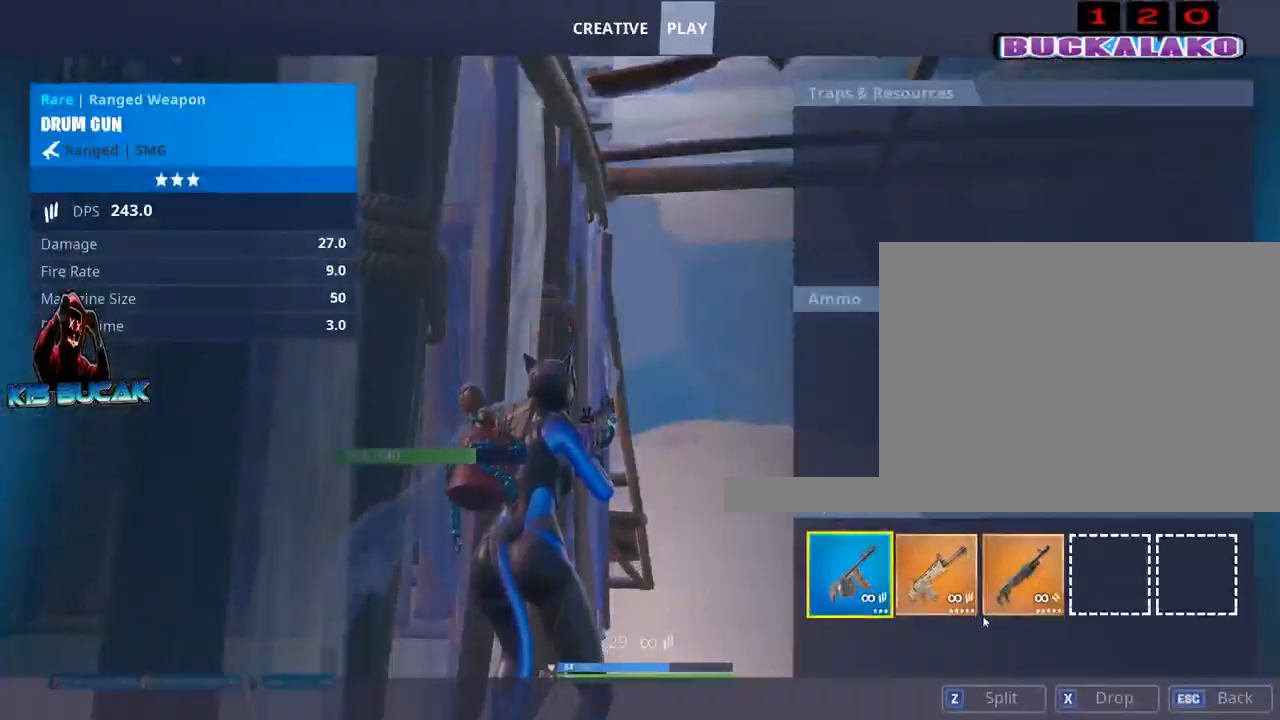
{"keys": ["alt"], "mouse": ["left"], "events": [[467, "mouse_left", "down"]]}
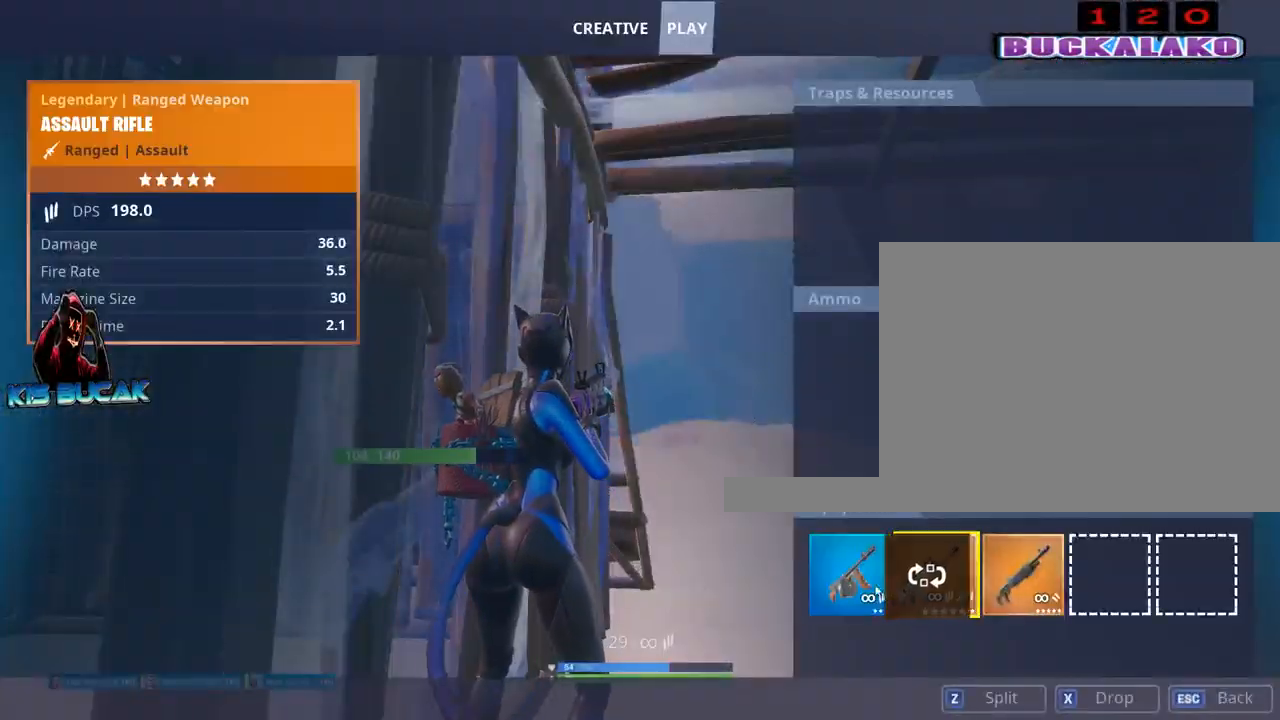
{"keys": ["alt"], "mouse": [], "events": [[50, "mouse_left", "up"]]}
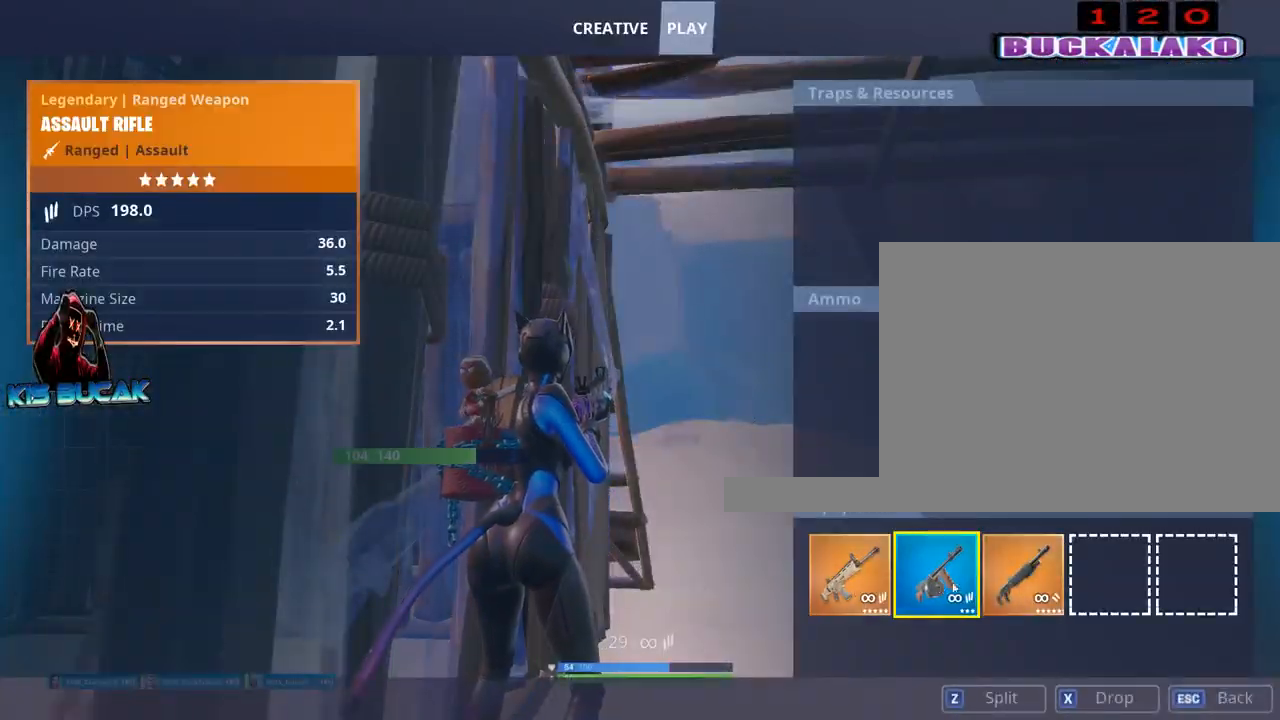
{"keys": ["w"], "mouse": [], "events": [[17, "mouse_left", "down"], [67, "mouse_left", "up"], [433, "w", "down"], [450, "alt", "up"]]}
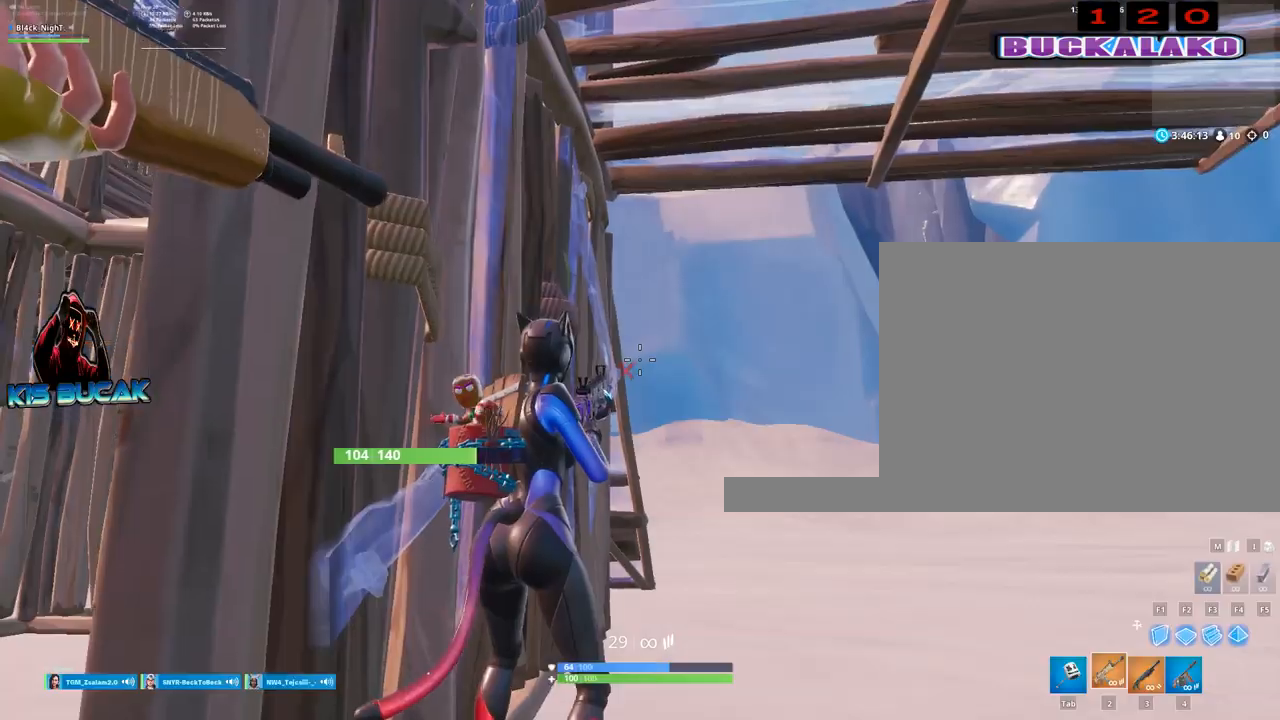
{"keys": ["w"], "mouse": [], "events": [[183, "3", "down"], [317, "3", "up"]]}
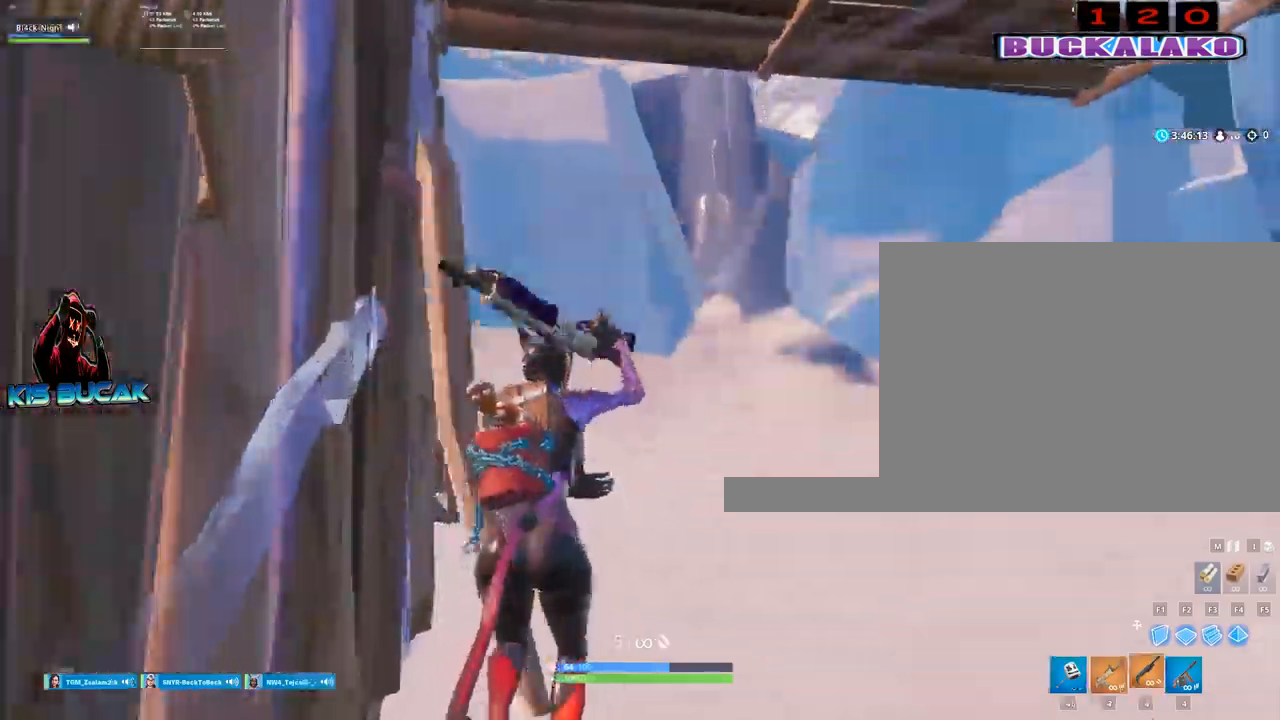
{"keys": ["a"], "mouse": ["left"], "events": [[17, "d", "down"], [100, "a", "down"], [100, "d", "up"], [200, "space", "down"], [250, "w", "up"], [283, "space", "up"], [383, "mouse_left", "down"]]}
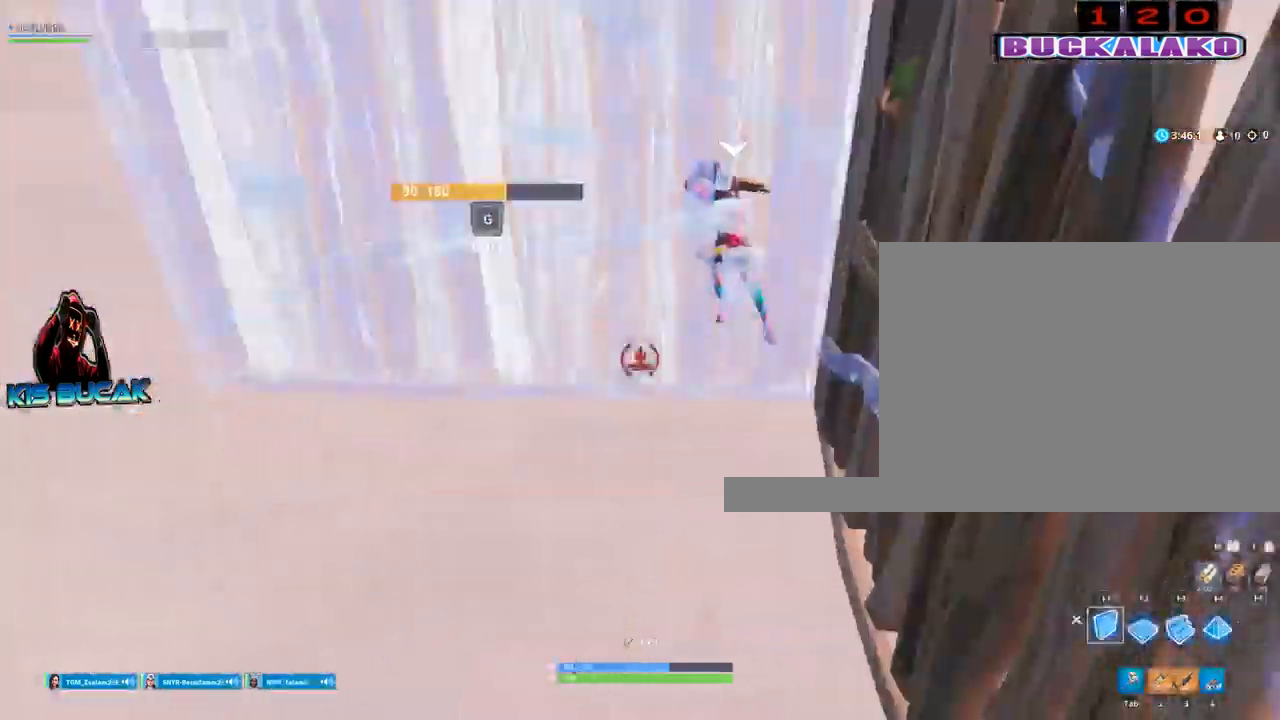
{"keys": ["a", "w"], "mouse": [], "events": [[117, "3", "down"], [117, "w", "down"], [167, "mouse_left", "up"], [300, "3", "up"]]}
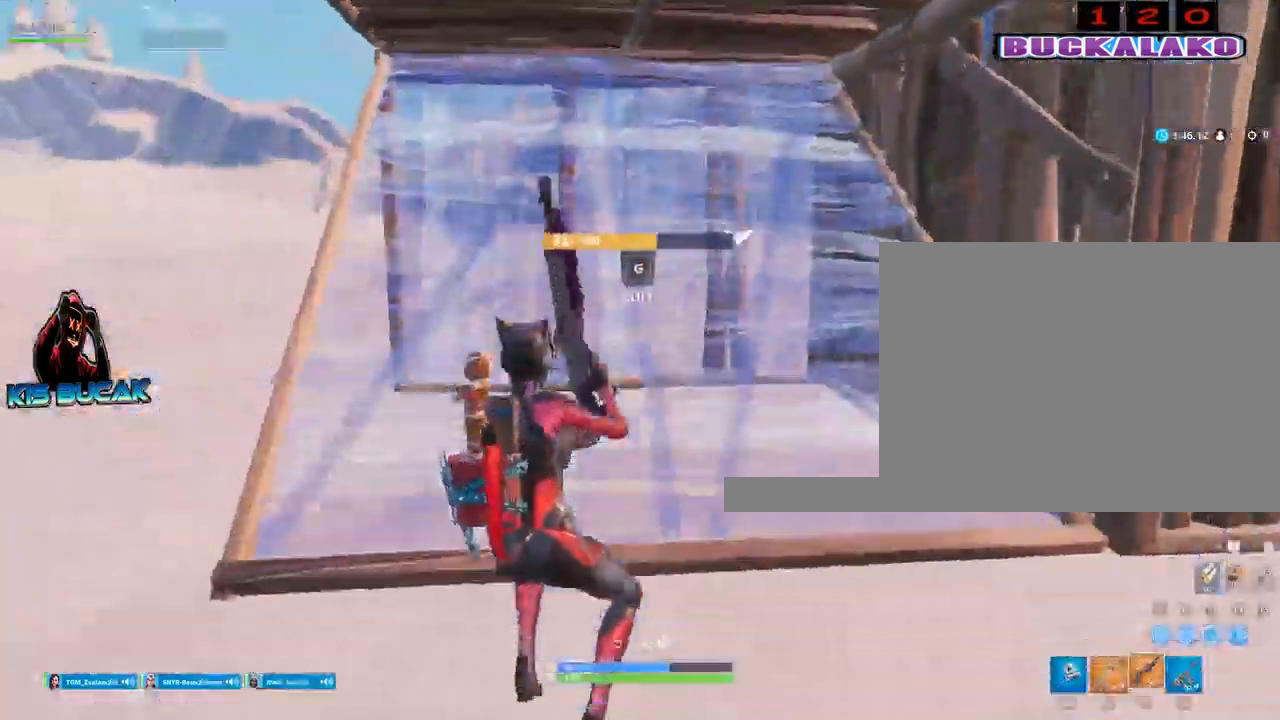
{"keys": ["c", "w"], "mouse": [], "events": [[133, "a", "up"], [500, "c", "down"]]}
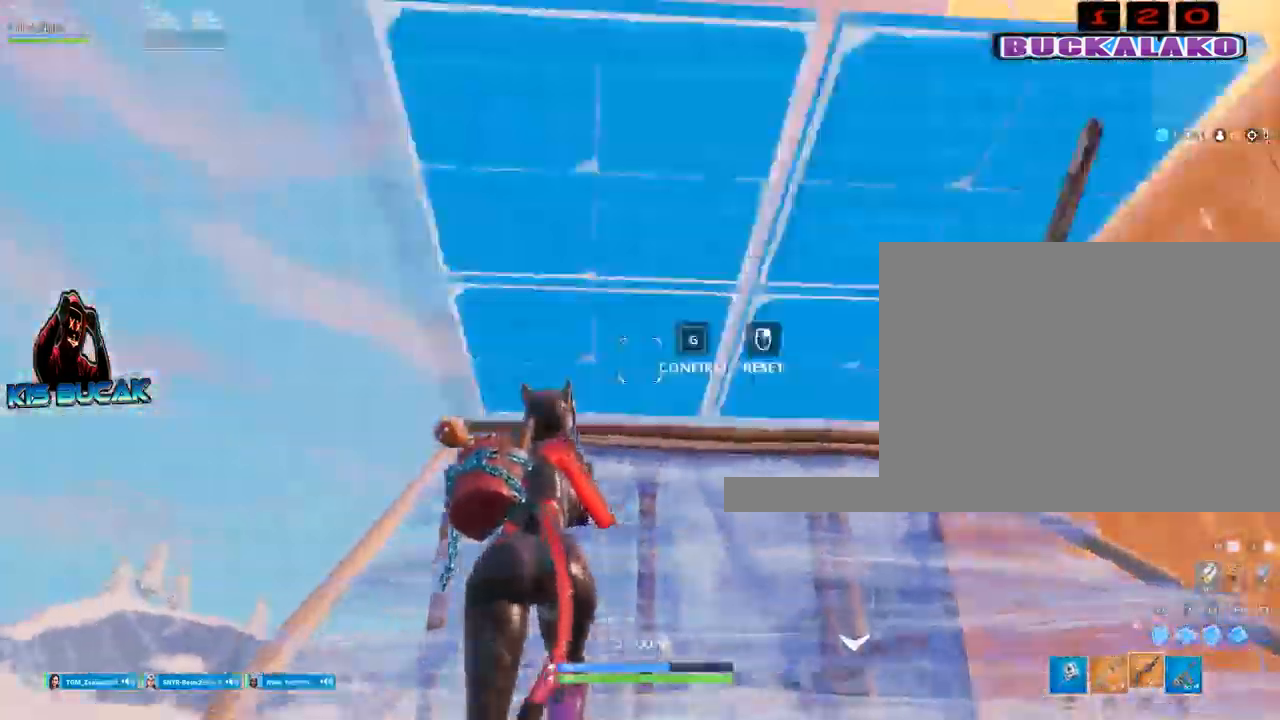
{"keys": ["w"], "mouse": [], "events": [[50, "d", "down"], [50, "mouse_left", "down"], [100, "c", "up"], [100, "d", "up"], [150, "c", "down"], [250, "c", "up"], [383, "mouse_left", "up"]]}